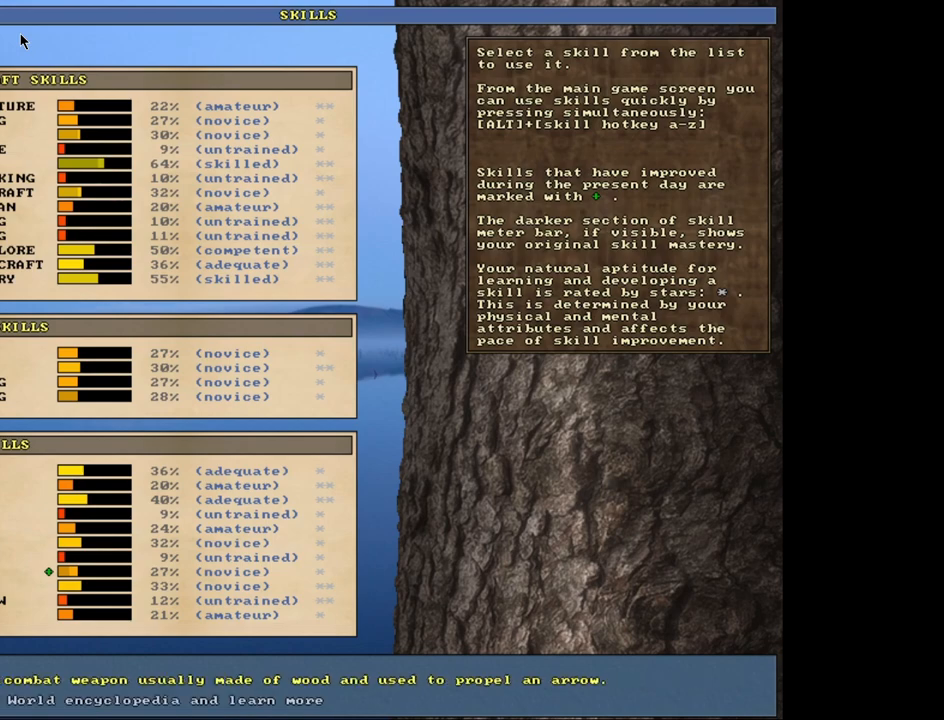
Gameplay with keyboard and mouse; each line is a JSON object with the keys and mouse buttons held at the frame after it. "events" lists presses ("down") and releases ("up") of ".", "/", "0", "1", "2", "3", "4", "5", "6", "7", "8", "9", "a", "alt_l", "alt_r", "b", "backslash", "backspace", "c", "caps_lock", "comma", "ctrl_l", "ctrl_r", "d", "down", "e", "equals", "escape", "f", "f1", "f10", "f11", "f12", "f2", "f3", "f4", "f5", "f6", "f7", "f8", "f9", "g", "h", "i", "j", "k", "l", "lbracket", "left", "m", "minus", "n", "num0", "num1", "num2", "num3", "num4", "num5", "num6", "num7", "num8", "num9", "o", "p", "q", "quote", "r", "rbracket", "return", "right", "s", "semicolon", "shift_l", "shift_r", "space", "super", "t", "tab", "tilde", "u", "up", "v", "w", "x", "y", "z", "mouse_left", "mouse_wheel", "mouse_right", "mouse_mb4" and "mouse_mb5" between this image and that frame as [ms after this image, input, new state], when the widget could be followed in between. "mouse_left", "mouse_wheel", "mouse_right", "mouse_mb4", "mouse_mb5" = the "left", "wheel", "right", "mb4", "mb5" buttons of the "mouse" list. No other keys are recorded. "wheel" means that the mouse wheel is clicked or scrolled. Mouse movement is not recorded. Not read: other_keys.
{"keys": [], "mouse": [], "events": [[33, "down", "up"], [317, "up", "down"], [400, "up", "up"]]}
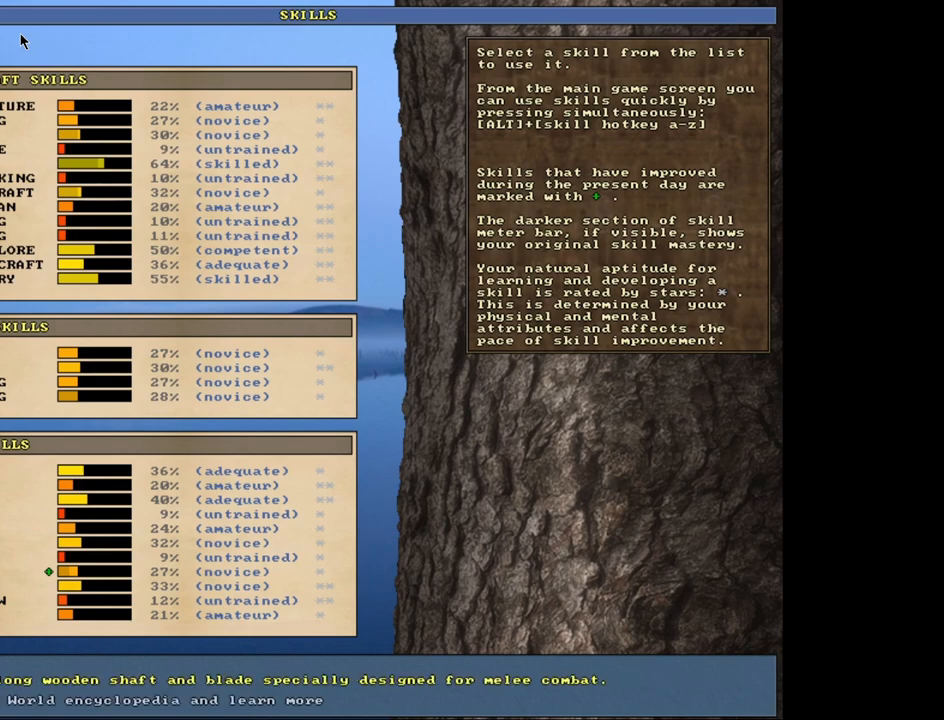
{"keys": [], "mouse": []}
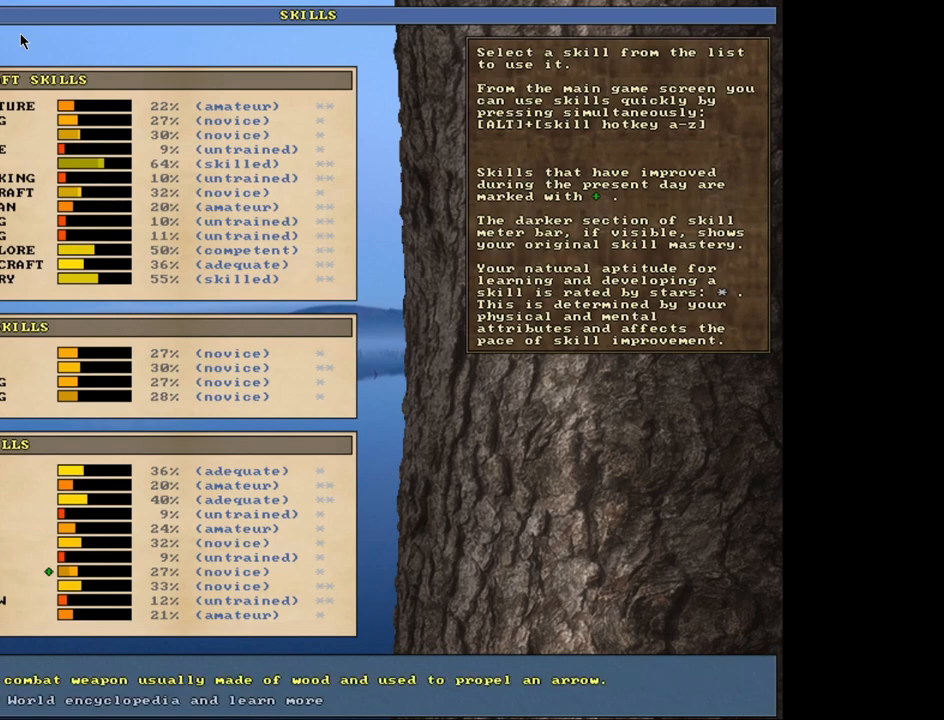
{"keys": ["escape"], "mouse": [], "events": [[33, "up", "down"], [133, "up", "up"], [450, "escape", "down"]]}
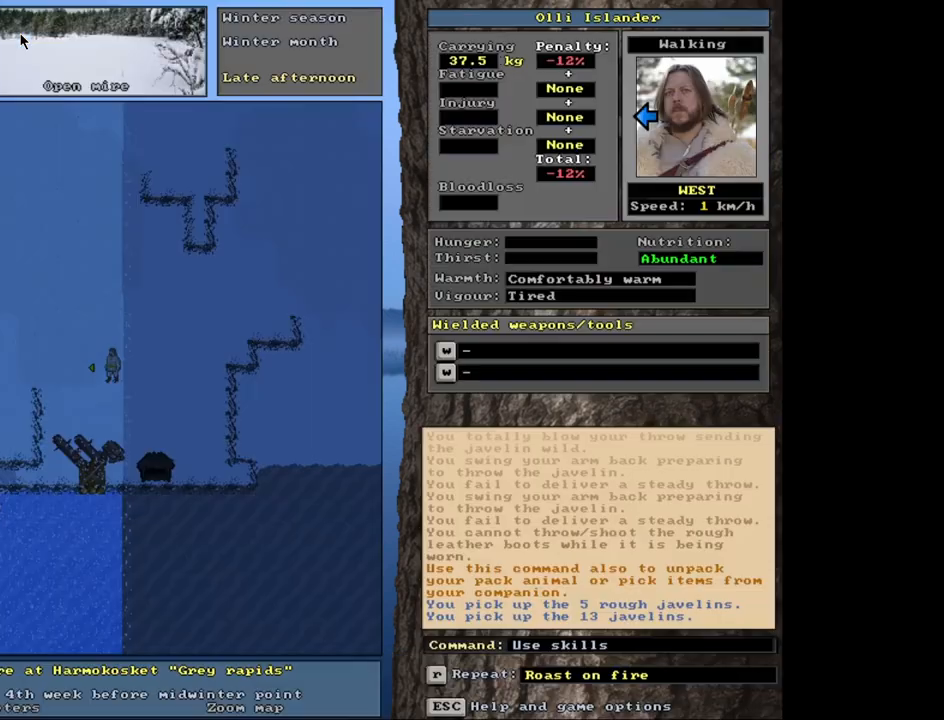
{"keys": [], "mouse": [], "events": [[17, "escape", "up"]]}
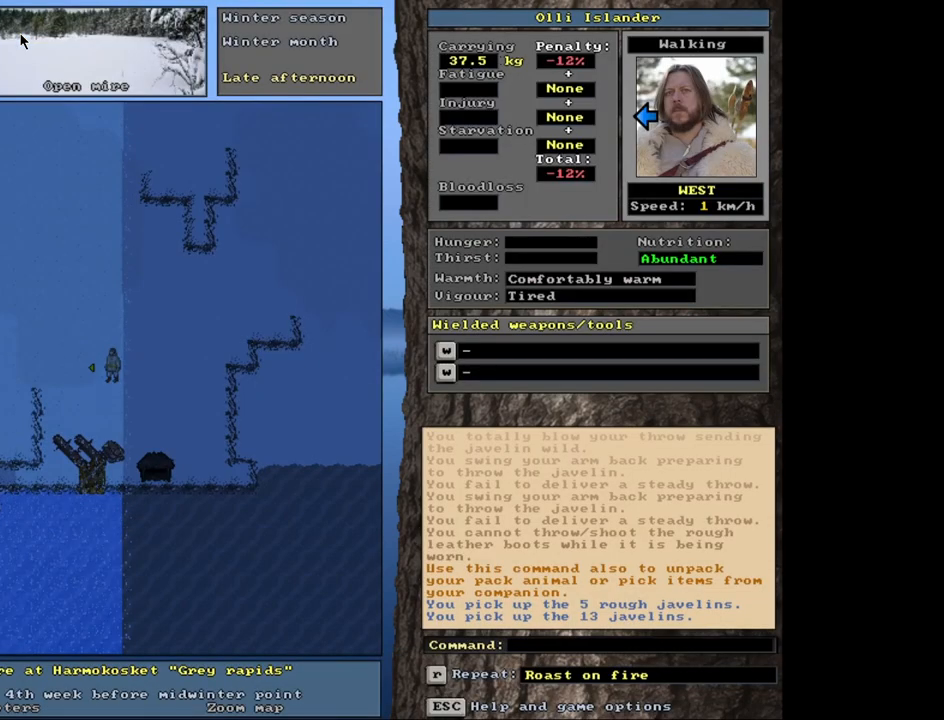
{"keys": ["ctrl_l"], "mouse": [], "events": [[417, "ctrl_l", "down"]]}
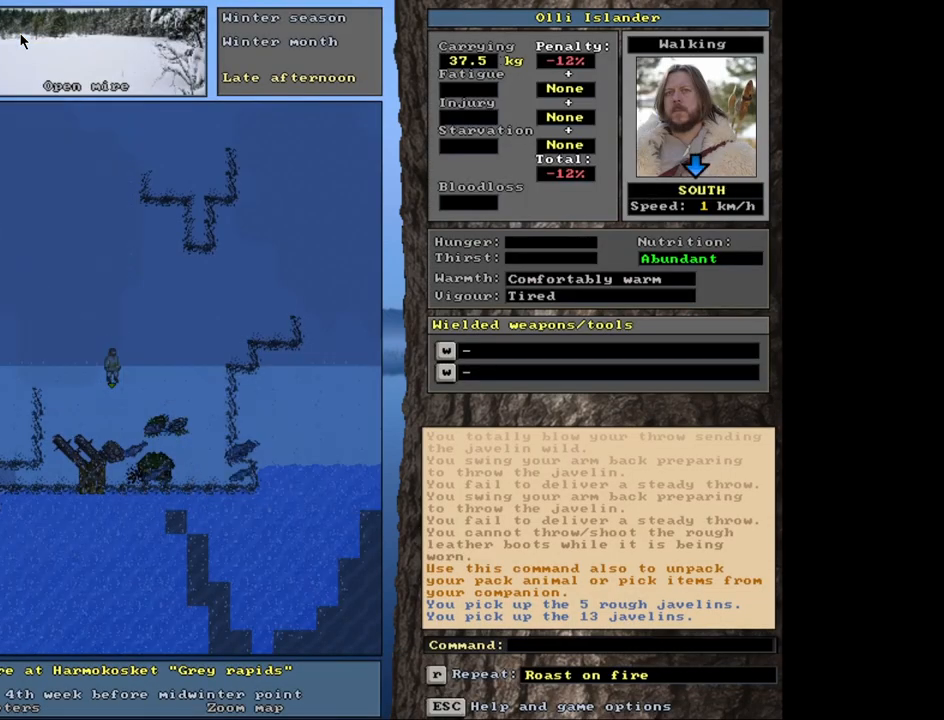
{"keys": ["ctrl_l"], "mouse": [], "events": []}
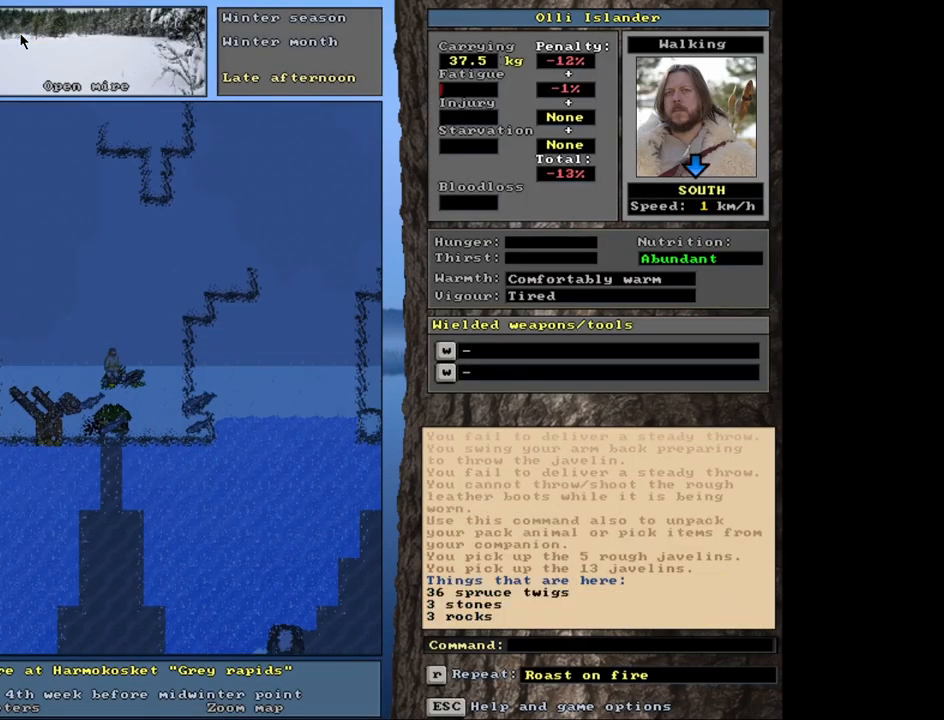
{"keys": ["ctrl_l"], "mouse": [], "events": []}
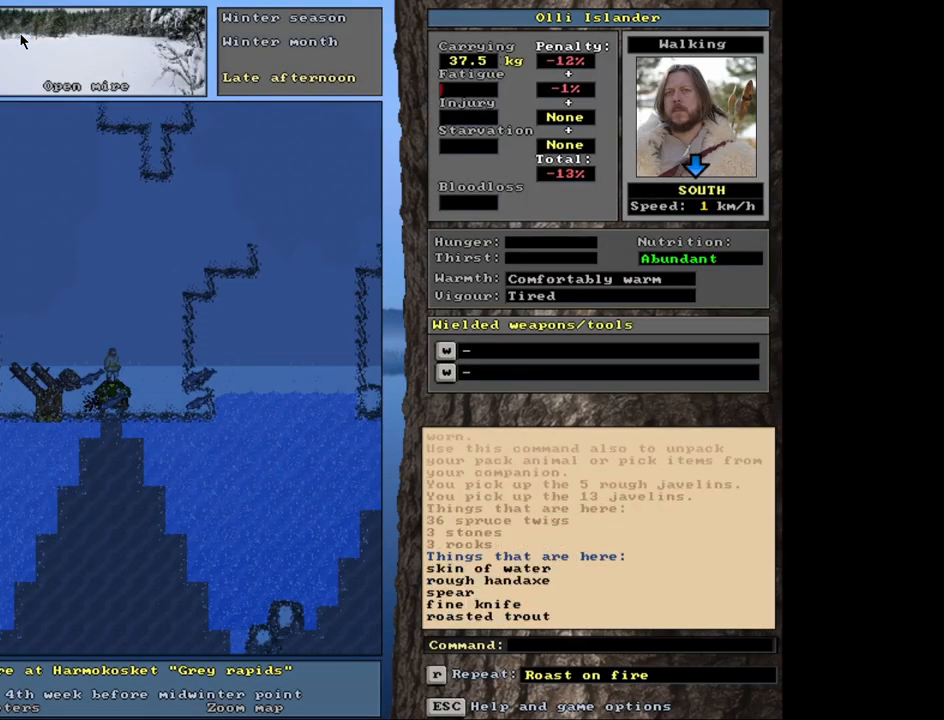
{"keys": [], "mouse": [], "events": [[317, "ctrl_l", "up"]]}
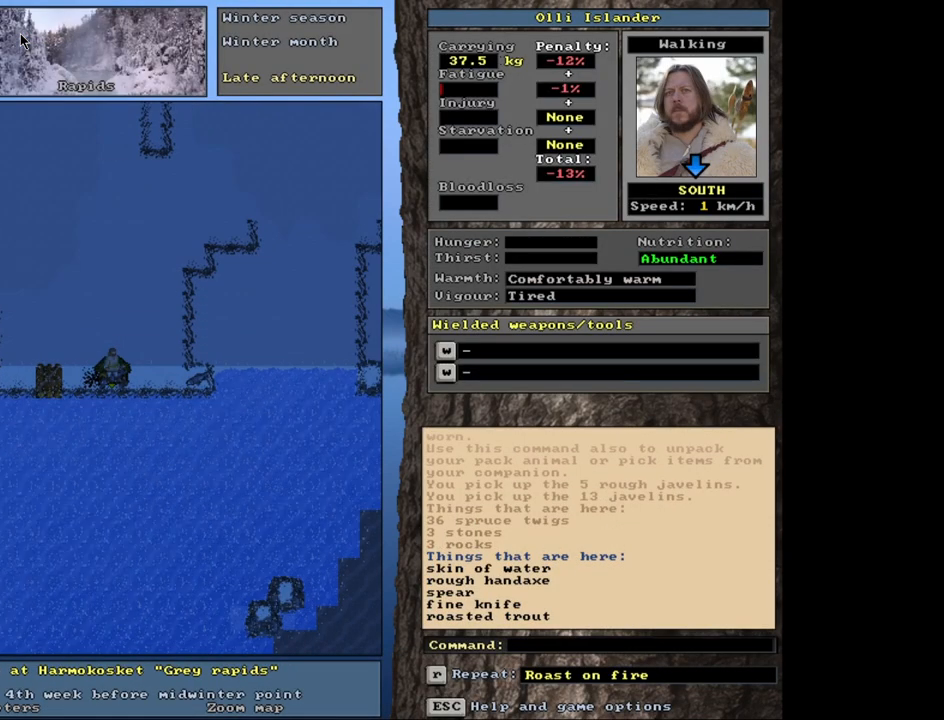
{"keys": [], "mouse": [], "events": []}
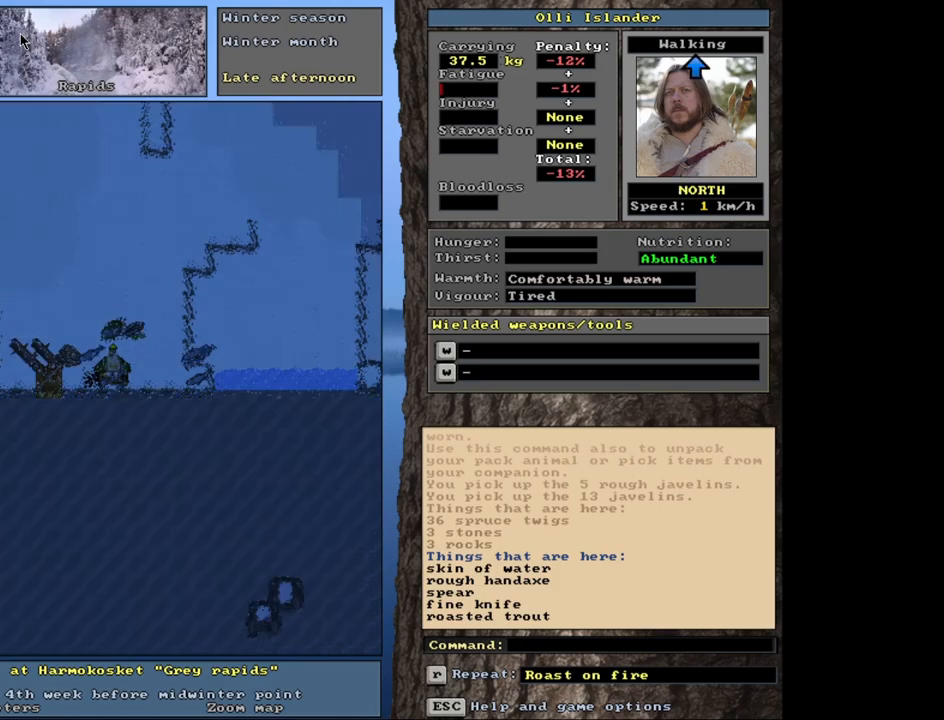
{"keys": [], "mouse": [], "events": [[350, "d", "down"], [467, "d", "up"]]}
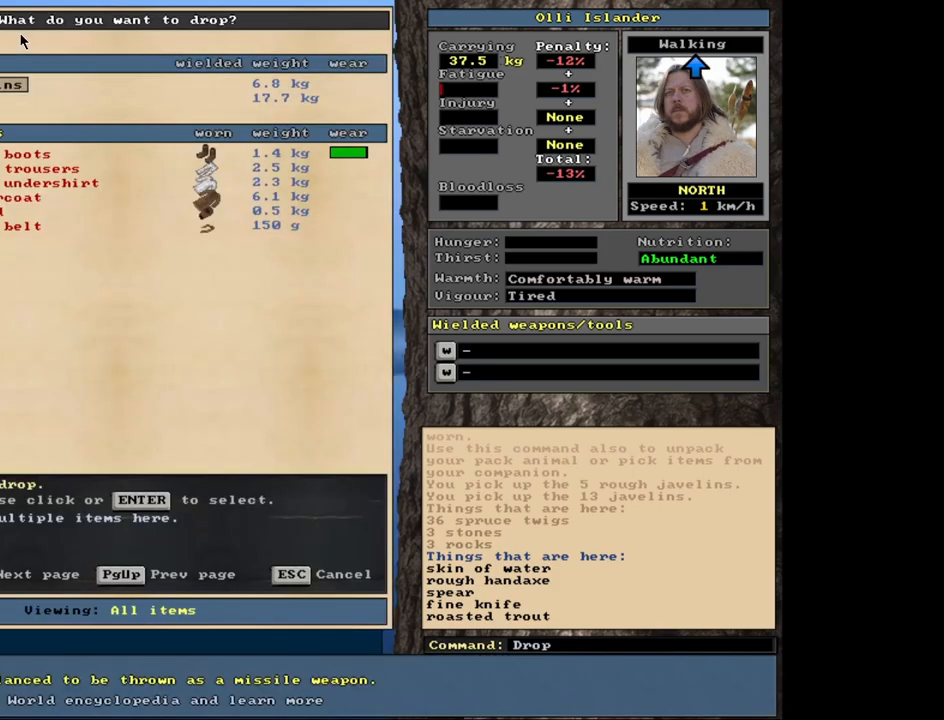
{"keys": [], "mouse": [], "events": [[150, "shift_l", "down"], [267, "equals", "down"], [383, "shift_l", "up"], [400, "equals", "up"]]}
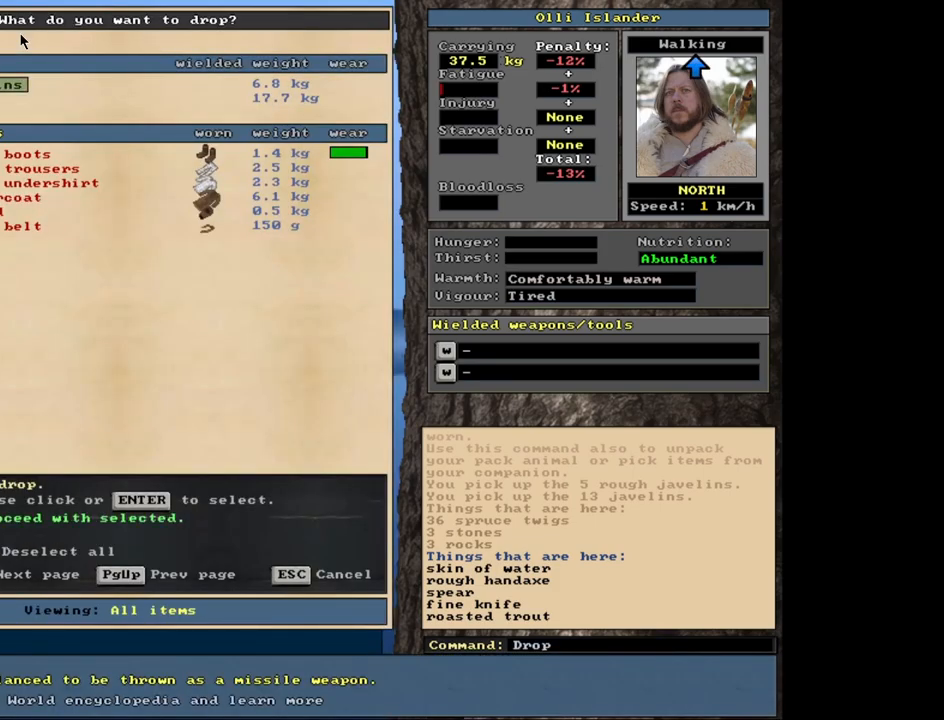
{"keys": [], "mouse": [], "events": [[133, "space", "down"], [250, "space", "up"], [417, "g", "down"], [500, "g", "up"]]}
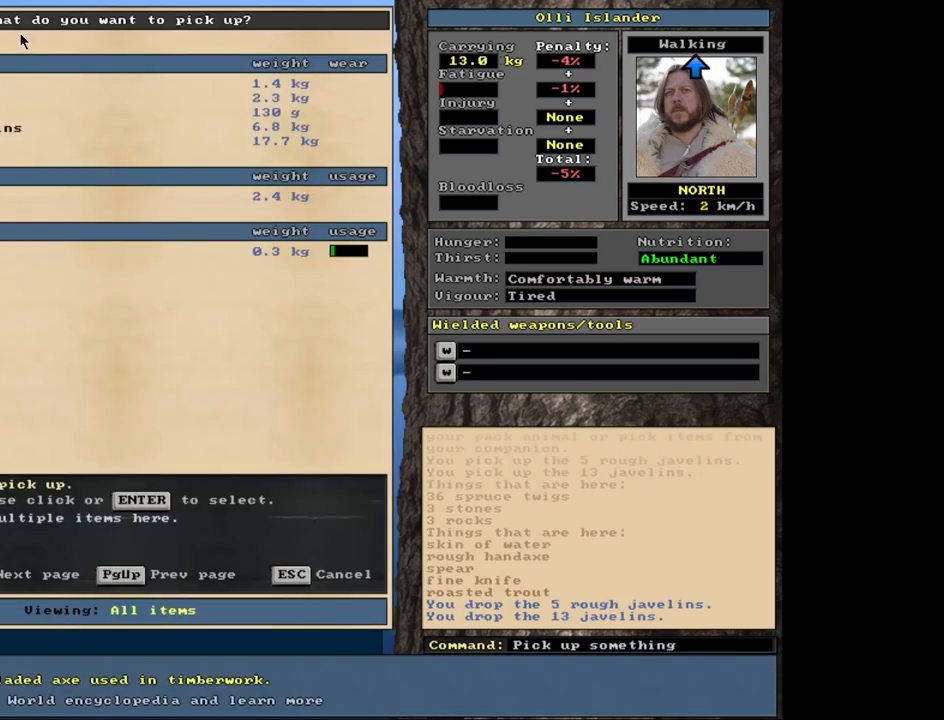
{"keys": [], "mouse": [], "events": []}
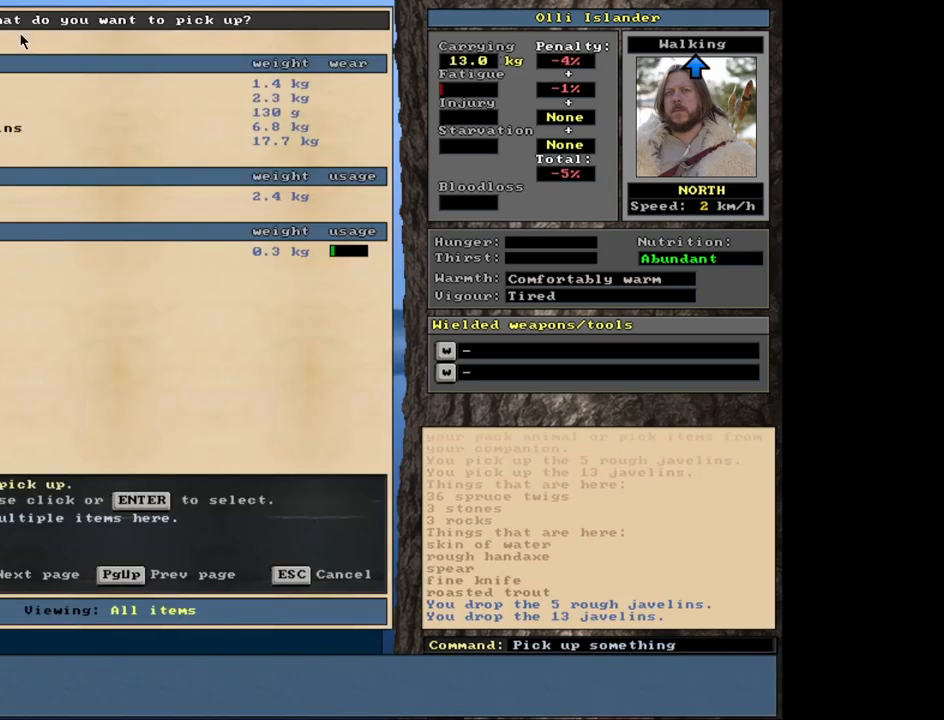
{"keys": ["e"], "mouse": [], "events": [[100, "return", "down"], [200, "return", "up"], [217, "space", "down"], [283, "space", "up"], [400, "e", "down"]]}
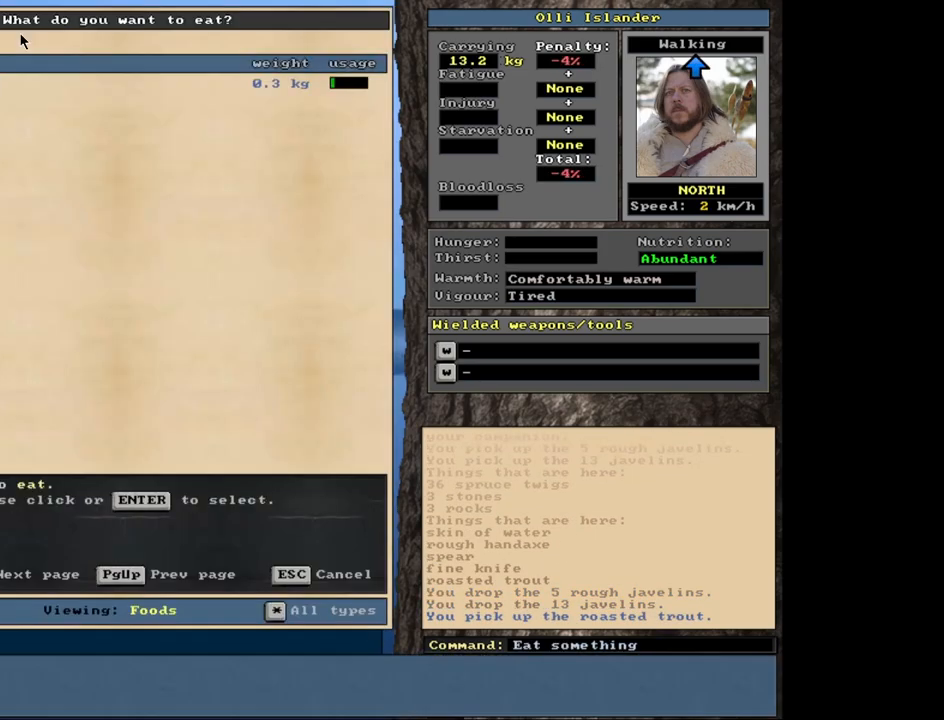
{"keys": [], "mouse": [], "events": [[17, "e", "up"], [217, "return", "down"], [300, "return", "up"]]}
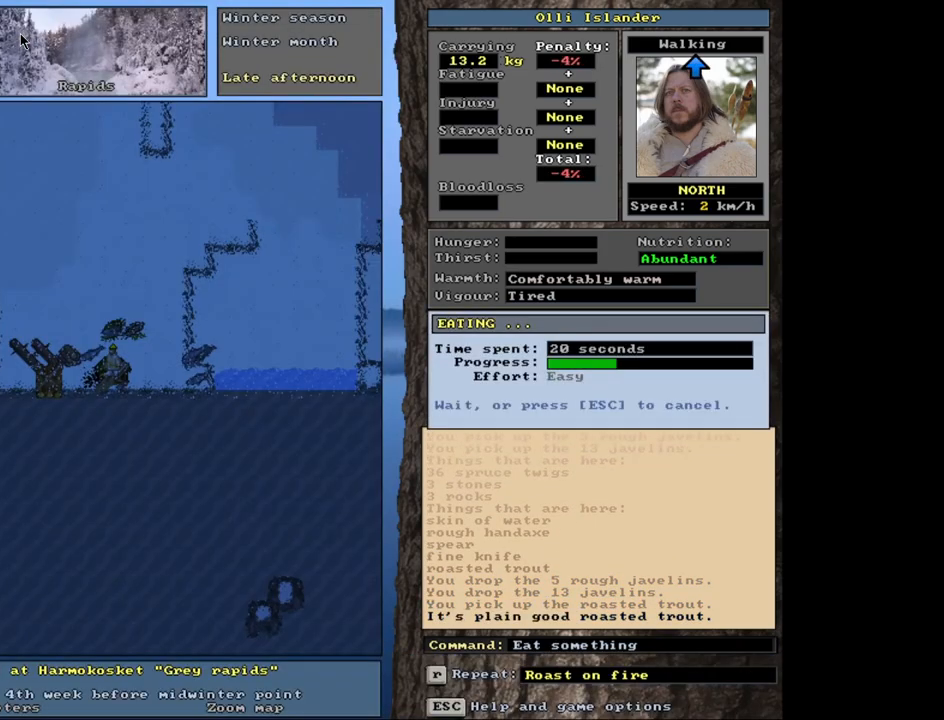
{"keys": [], "mouse": [], "events": []}
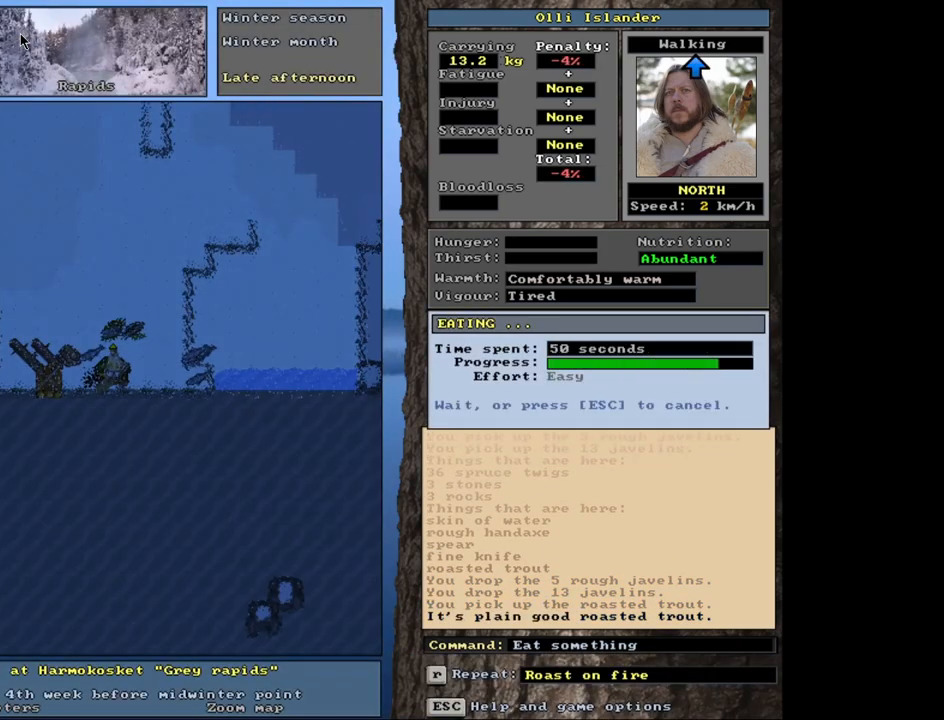
{"keys": [], "mouse": [], "events": []}
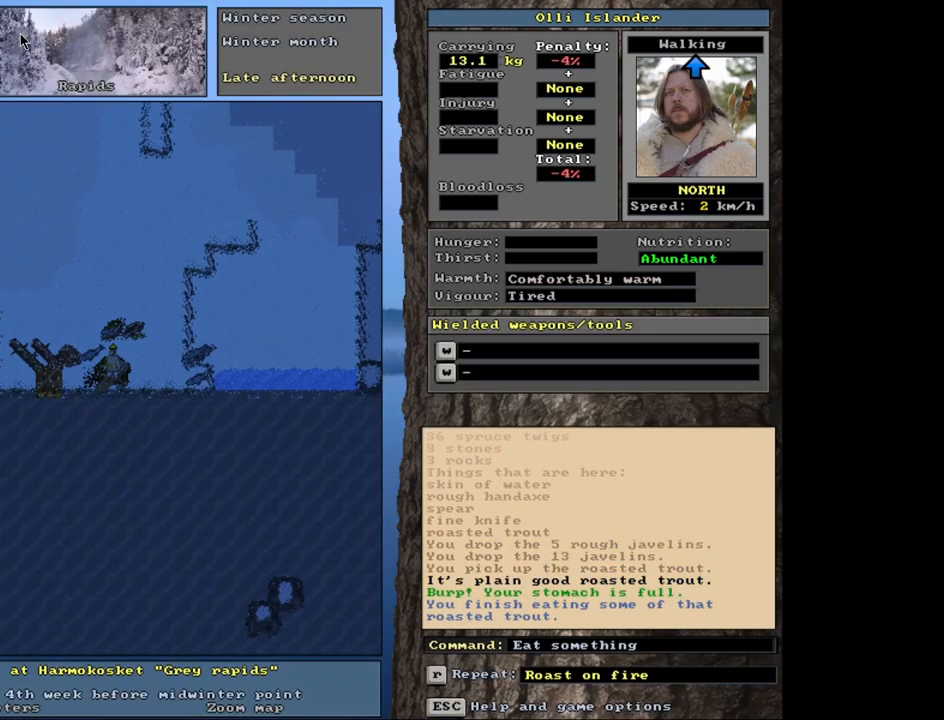
{"keys": [], "mouse": [], "events": [[200, "q", "down"], [317, "q", "up"]]}
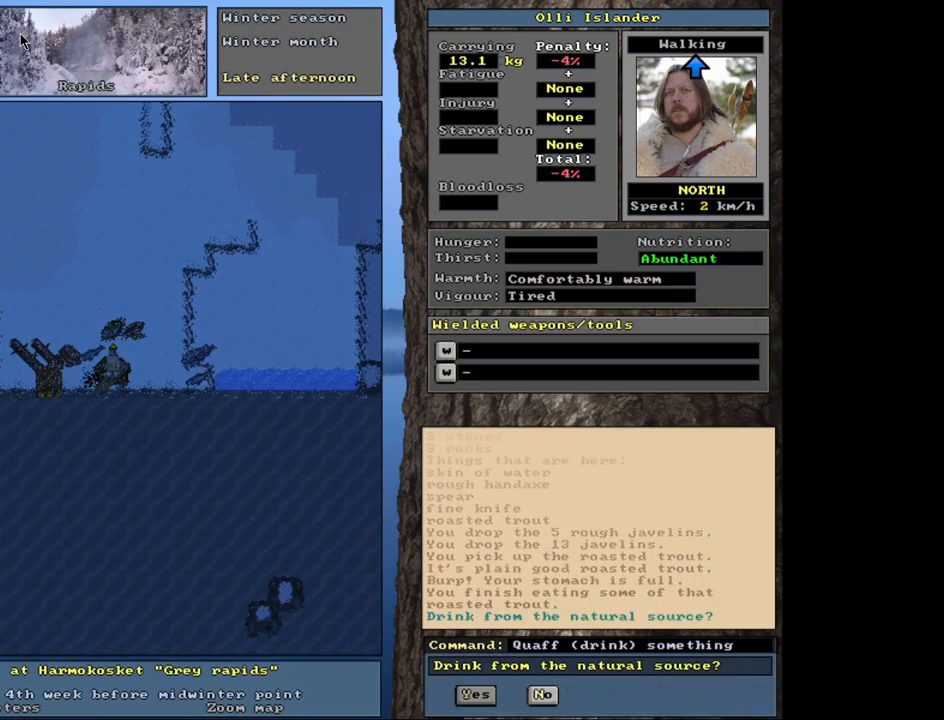
{"keys": [], "mouse": [], "events": []}
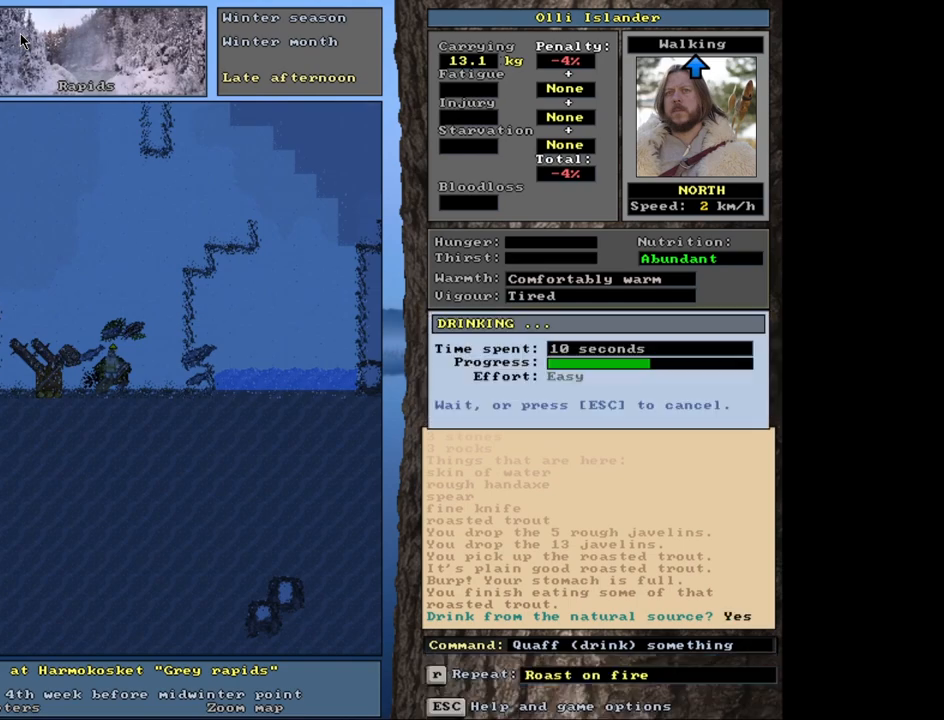
{"keys": [], "mouse": [], "events": []}
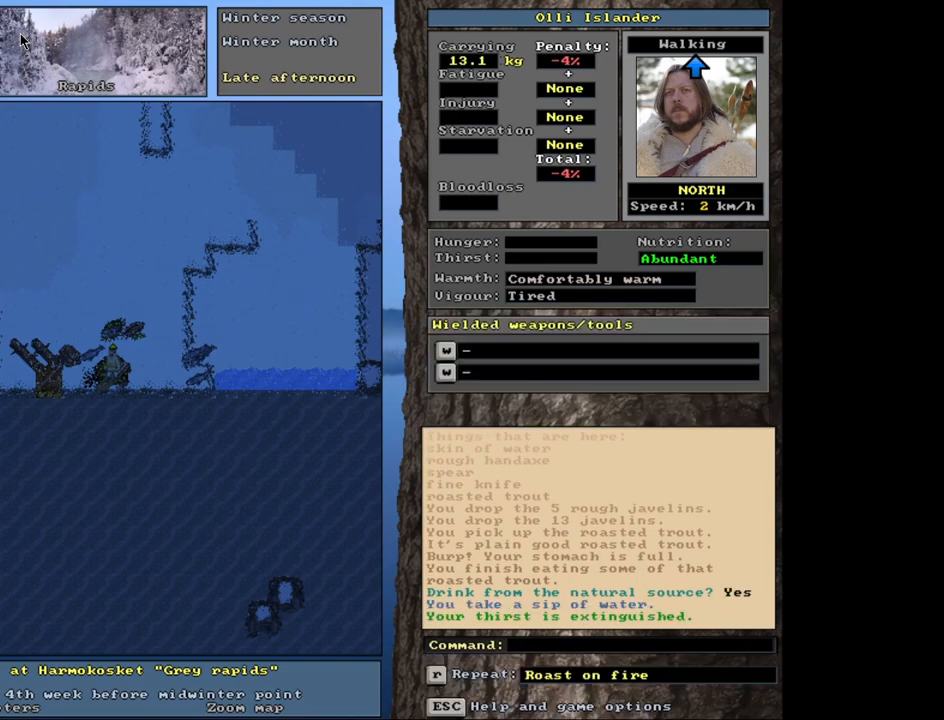
{"keys": [], "mouse": [], "events": [[400, "g", "down"], [467, "g", "up"]]}
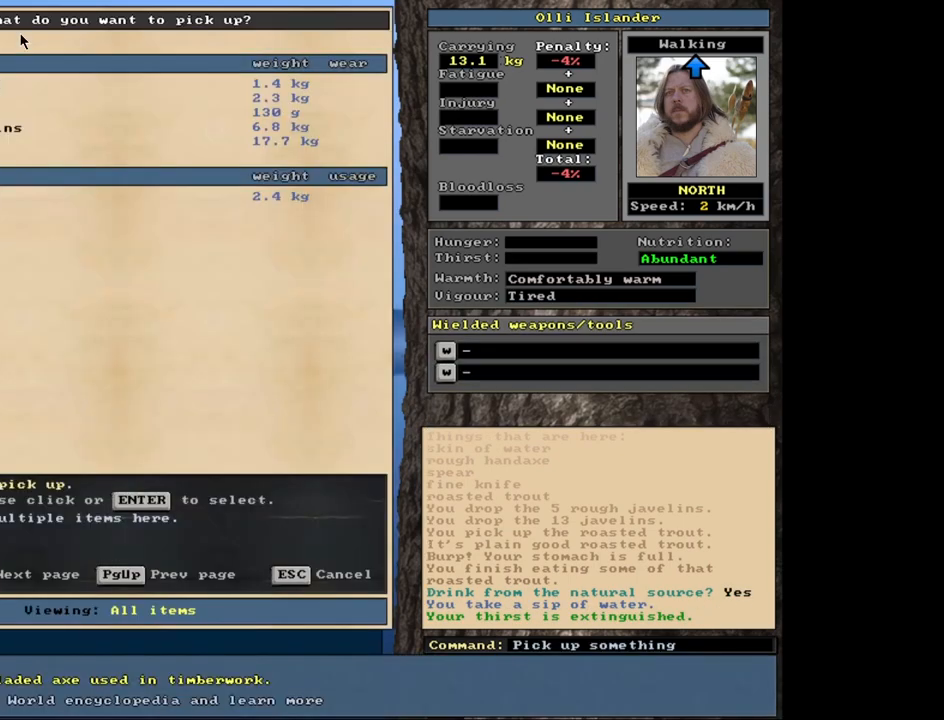
{"keys": [], "mouse": [], "events": []}
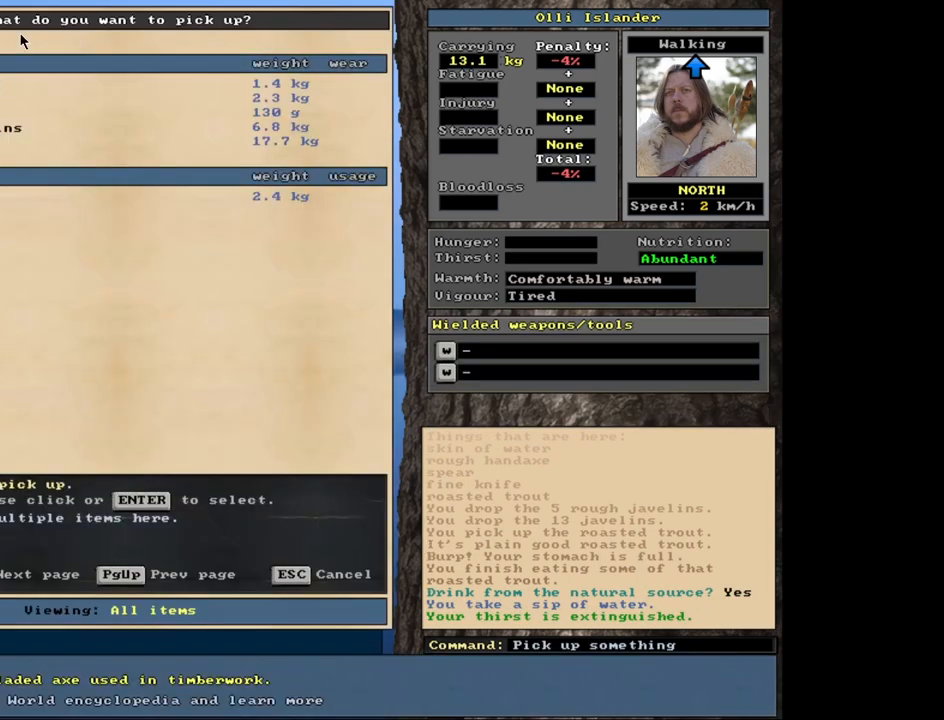
{"keys": [], "mouse": [], "events": [[50, "return", "down"], [133, "return", "up"], [350, "down", "down"], [417, "down", "up"]]}
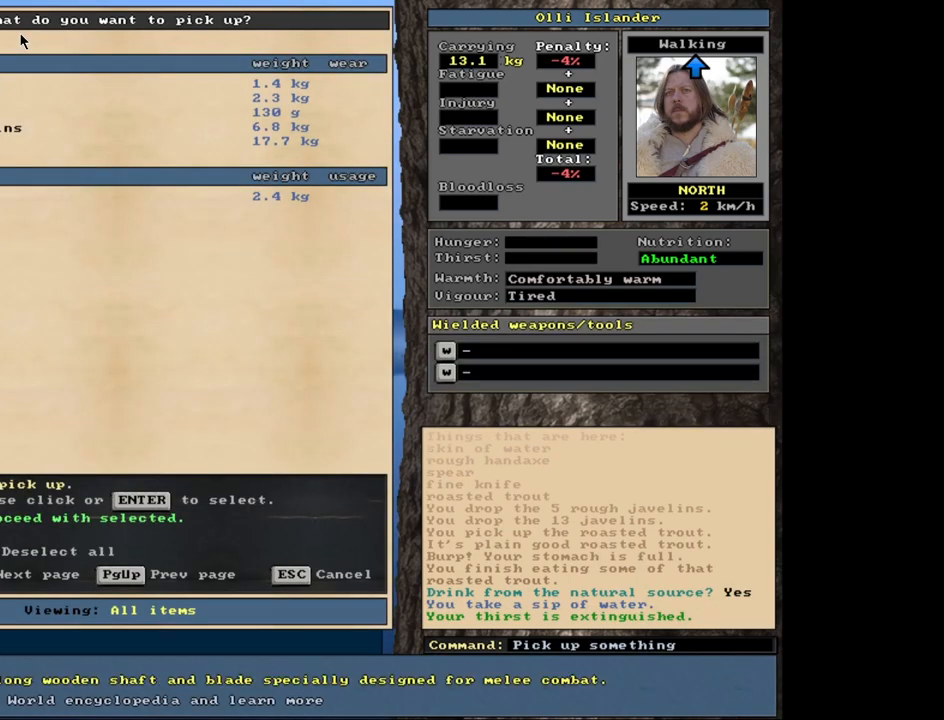
{"keys": ["down"], "mouse": [], "events": [[117, "return", "down"], [217, "return", "up"], [450, "down", "down"]]}
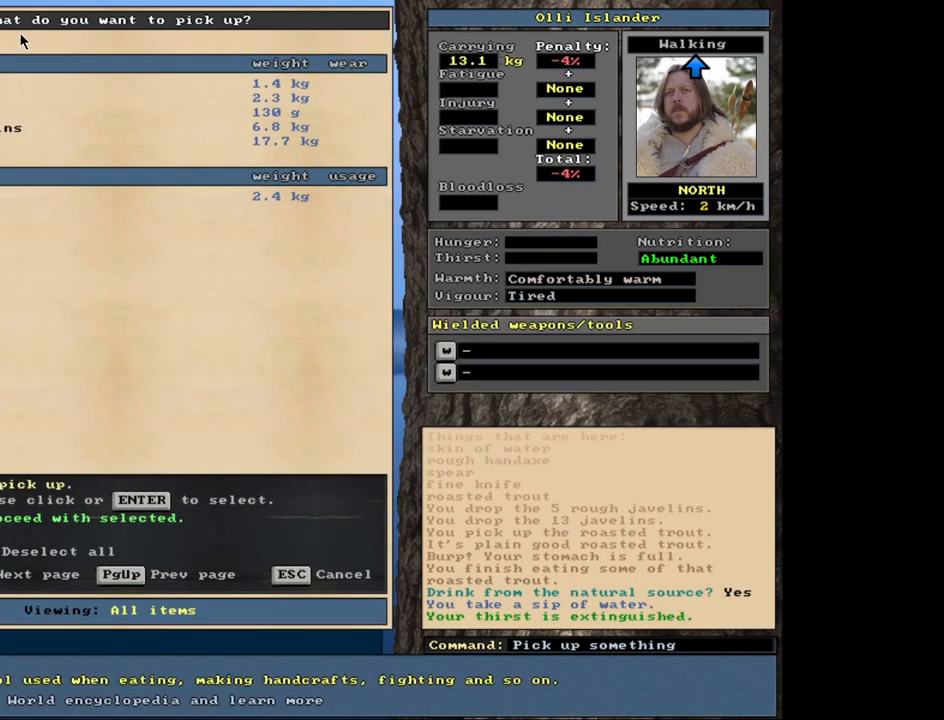
{"keys": [], "mouse": [], "events": [[50, "down", "up"], [250, "return", "down"], [350, "return", "up"]]}
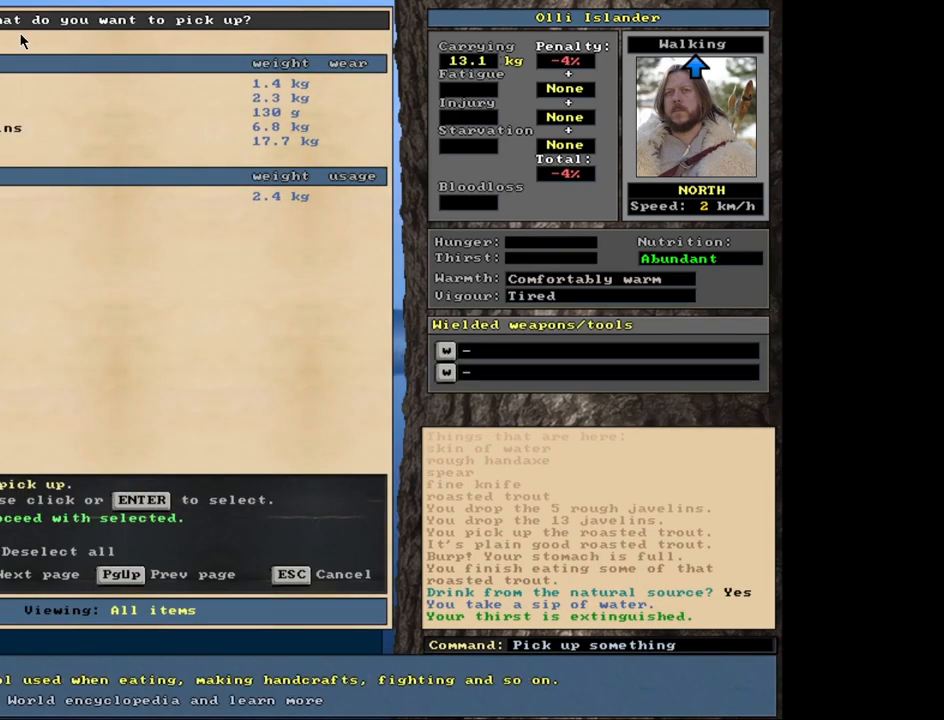
{"keys": ["ctrl_l"], "mouse": [], "events": [[17, "space", "down"], [117, "space", "up"], [400, "ctrl_l", "down"]]}
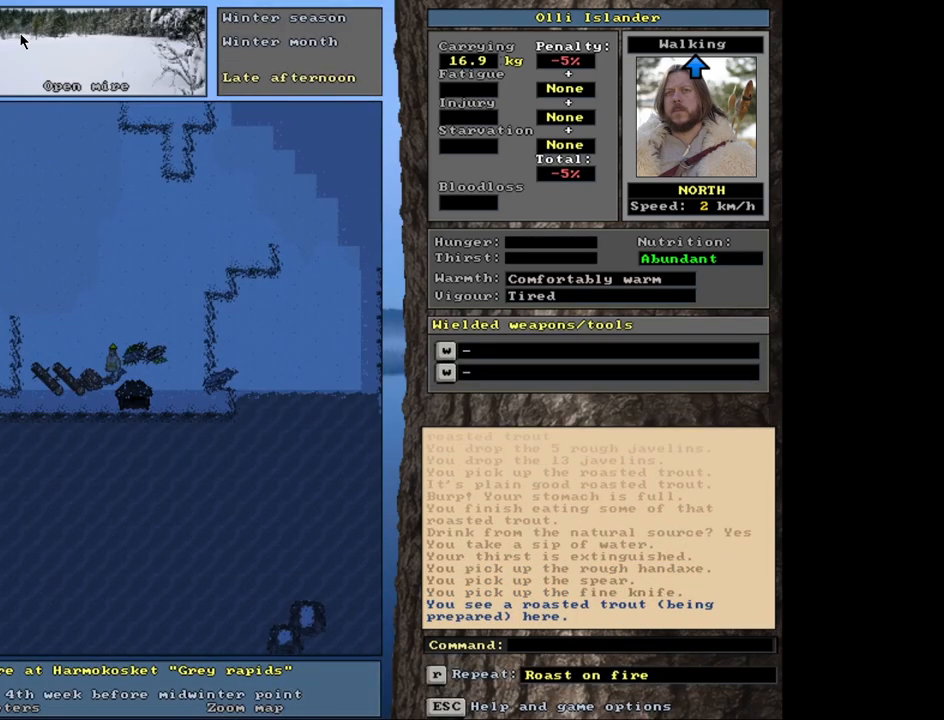
{"keys": ["g"], "mouse": [], "events": [[117, "ctrl_l", "up"], [500, "g", "down"]]}
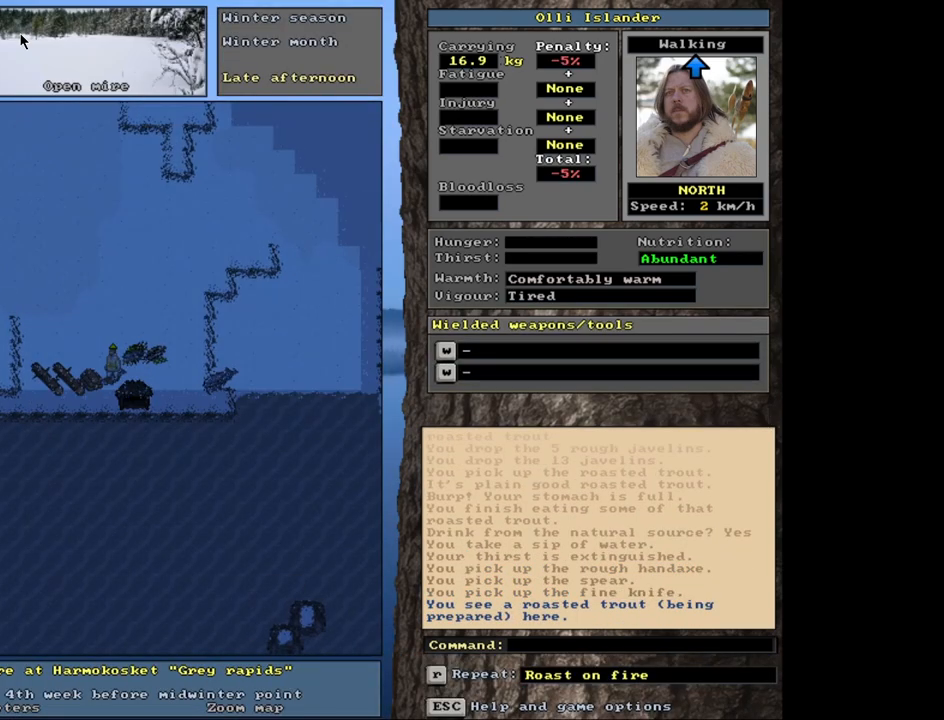
{"keys": [], "mouse": [], "events": [[67, "g", "up"]]}
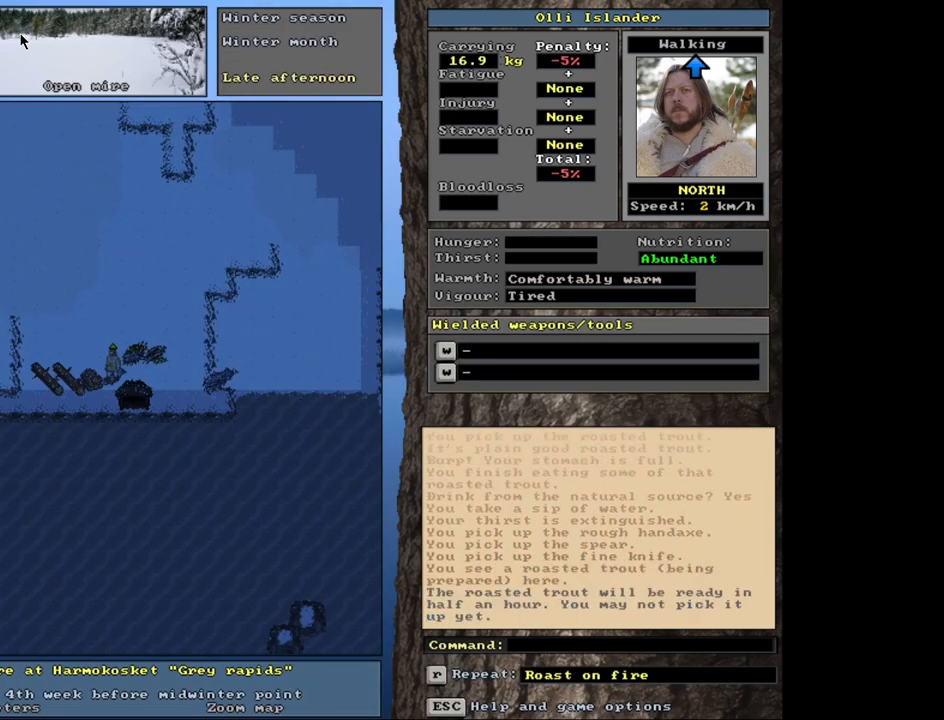
{"keys": ["ctrl_l"], "mouse": [], "events": [[250, "ctrl_l", "down"]]}
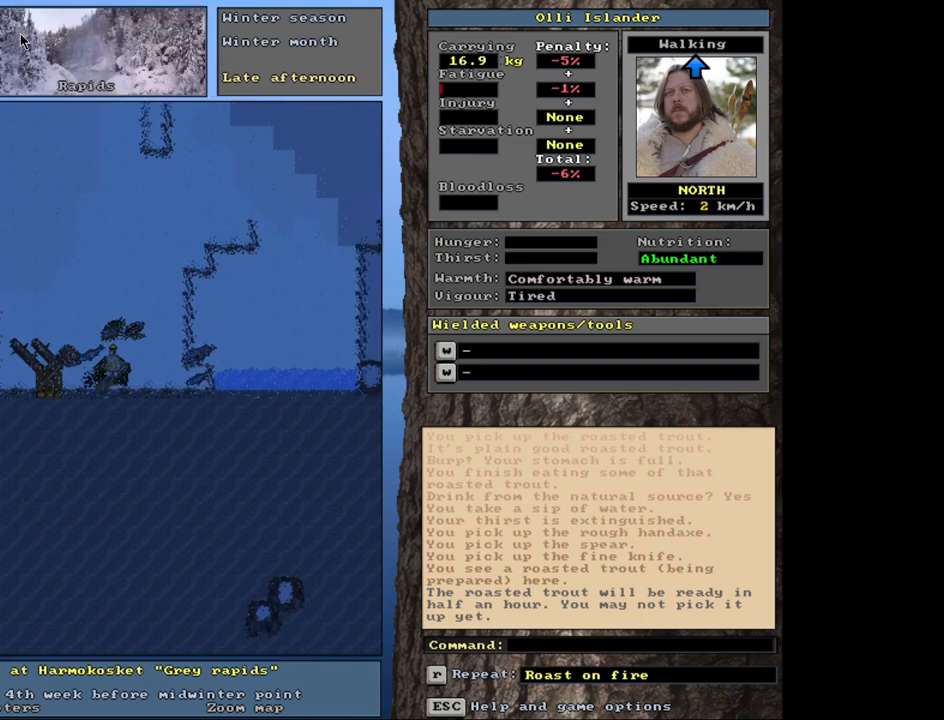
{"keys": [], "mouse": [], "events": [[150, "ctrl_l", "up"]]}